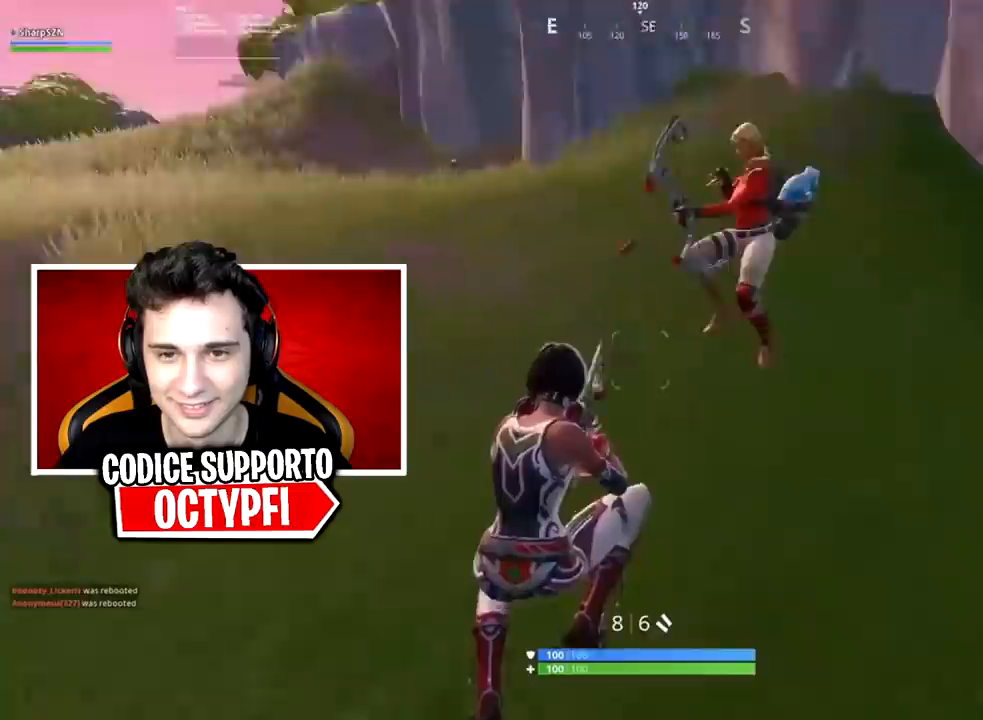
Gameplay with a controller (Xbox layout); each line is a JSON object with the inputs held at the frame after it. "events" lists button and stick changes between this image and that frame as [ms after this image, input, new state], when the widget could be followed in between.
{"buttons": ["R1"], "left_stick": "up-right", "right_stick": "down", "events": [[167, "R2", "down"], [167, "right_stick", "up-left"], [250, "R2", "up"], [250, "right_stick", "center"], [317, "right_stick", "down"], [350, "L1", "down"], [384, "left_stick", "up-right"], [434, "L1", "up"], [500, "R1", "down"]]}
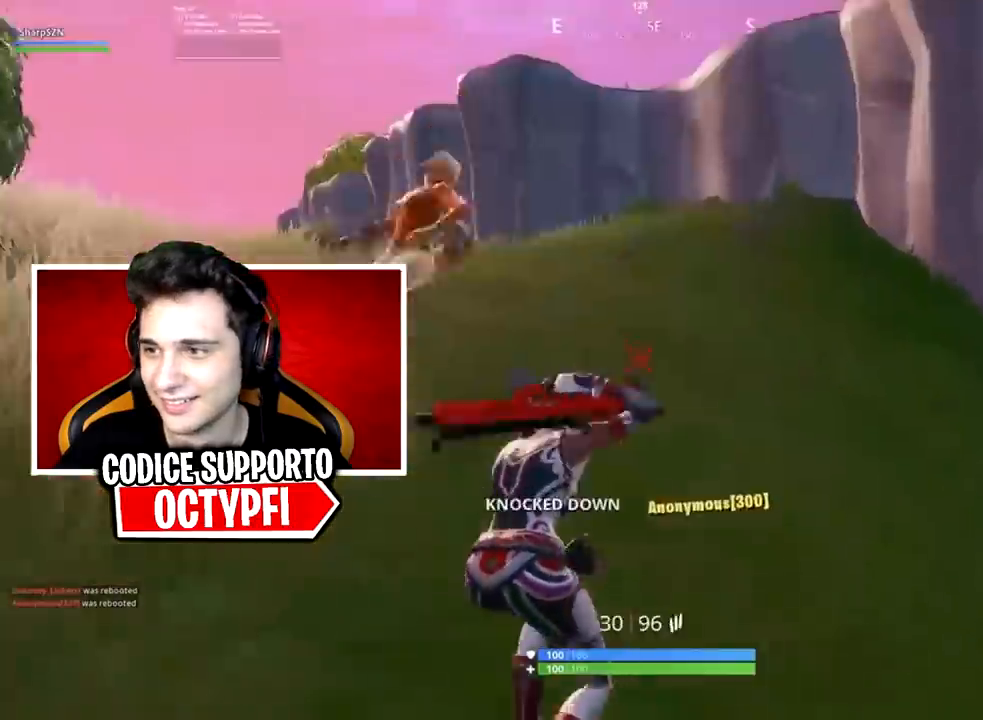
{"buttons": ["X"], "left_stick": "left", "right_stick": "right", "events": [[34, "right_stick", "center"], [134, "R1", "up"], [150, "left_stick", "up"], [184, "right_stick", "right"], [217, "A", "down"], [284, "A", "up"], [317, "left_stick", "up-left"], [501, "X", "down"], [501, "left_stick", "left"]]}
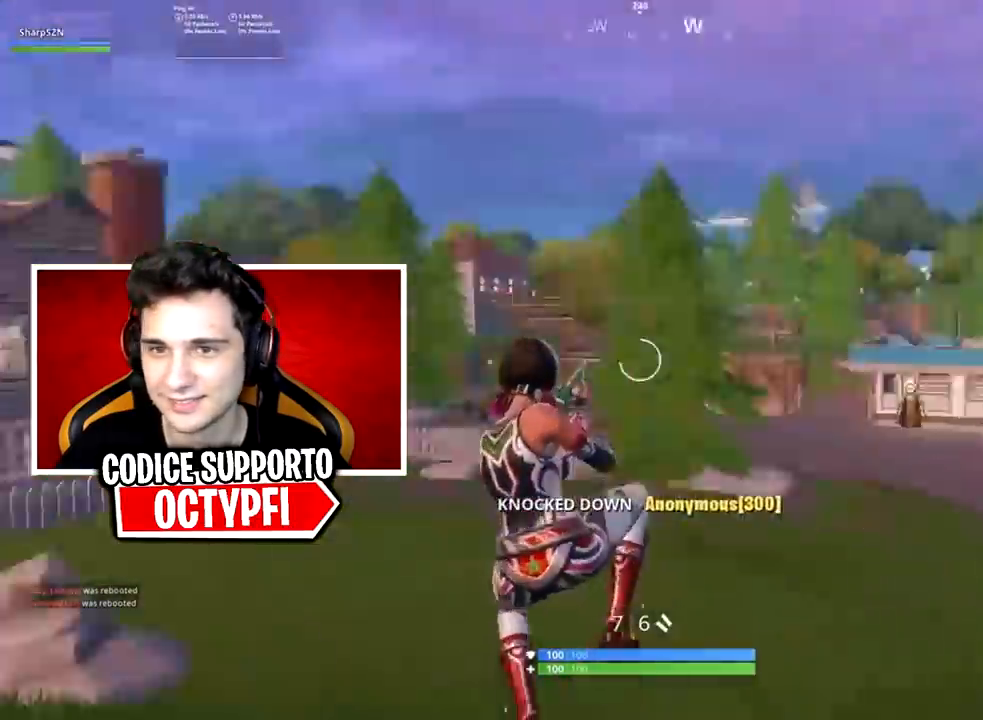
{"buttons": [], "left_stick": "right", "right_stick": "center", "events": [[67, "left_stick", "down-left"], [83, "X", "up"], [150, "X", "down"], [150, "left_stick", "down-right"], [250, "X", "up"], [250, "left_stick", "right"], [250, "right_stick", "center"]]}
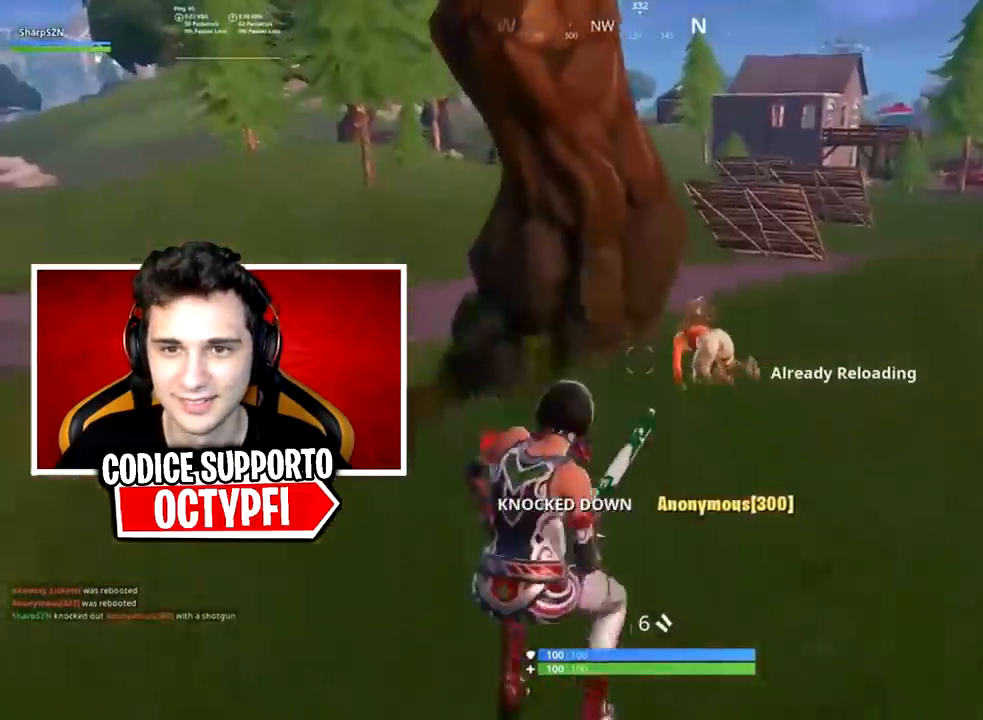
{"buttons": [], "left_stick": "up", "right_stick": "down", "events": [[17, "R3", "down"], [151, "R3", "up"], [151, "right_stick", "down-left"], [217, "left_stick", "up"], [267, "R3", "down"], [267, "left_stick", "up-left"], [334, "R3", "up"], [334, "right_stick", "down"], [451, "left_stick", "up"]]}
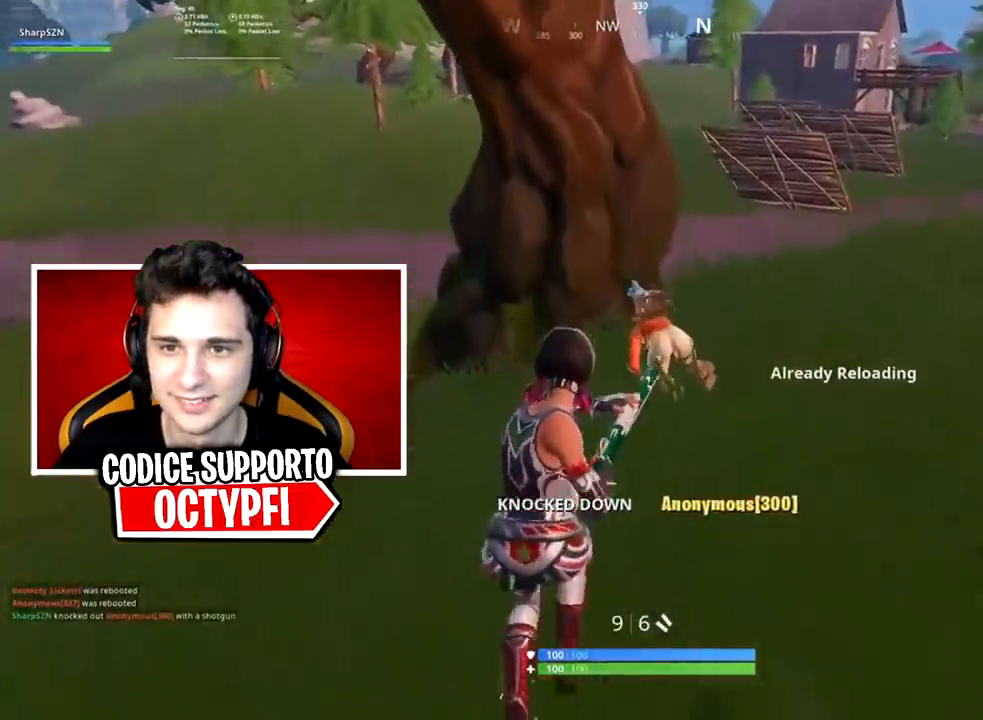
{"buttons": [], "left_stick": "up-left", "right_stick": "down", "events": [[83, "right_stick", "center"], [233, "right_stick", "down"], [334, "R2", "down"], [417, "R2", "up"], [484, "left_stick", "up-left"]]}
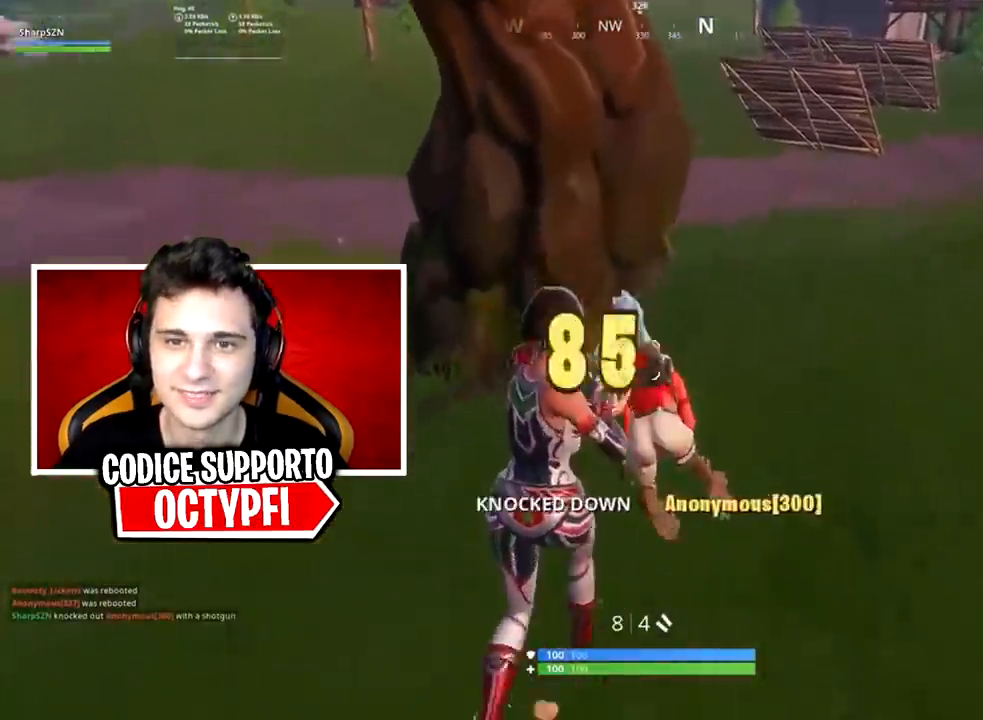
{"buttons": ["R2"], "left_stick": "down-right", "right_stick": "down-left", "events": [[17, "left_stick", "left"], [117, "left_stick", "down-right"], [351, "R2", "down"], [401, "right_stick", "down-left"]]}
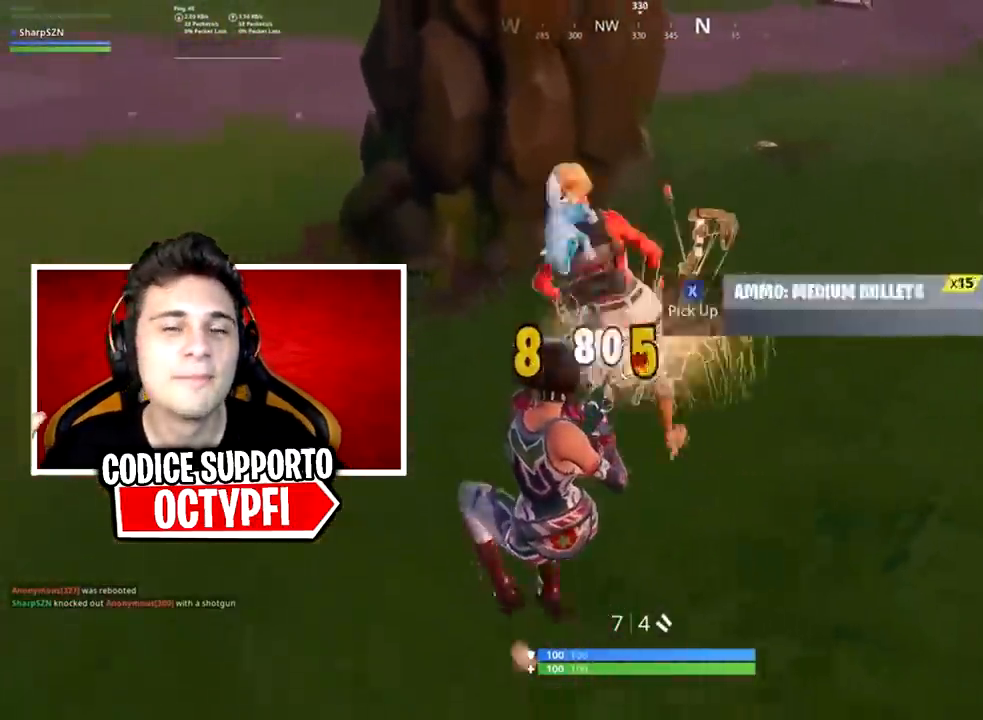
{"buttons": [], "left_stick": "up", "right_stick": "left", "events": [[17, "R2", "up"], [50, "Y", "down"], [50, "left_stick", "right"], [100, "Y", "up"], [150, "left_stick", "up-right"], [200, "X", "down"], [267, "right_stick", "down-right"], [283, "X", "up"], [350, "X", "down"], [350, "left_stick", "up"], [384, "right_stick", "down-left"], [450, "X", "up"], [450, "right_stick", "left"]]}
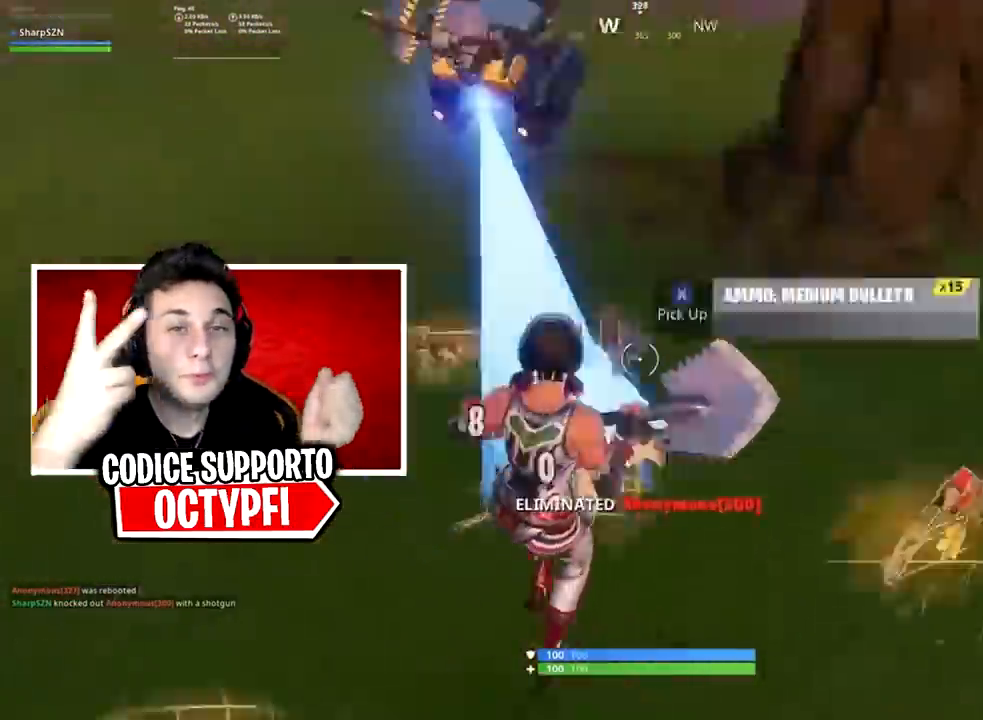
{"buttons": [], "left_stick": "up-left", "right_stick": "left", "events": [[67, "X", "down"], [67, "right_stick", "center"], [134, "X", "up"], [134, "right_stick", "right"], [201, "X", "down"], [251, "right_stick", "center"], [284, "X", "up"], [317, "left_stick", "up-left"], [317, "right_stick", "left"], [384, "X", "down"], [434, "X", "up"]]}
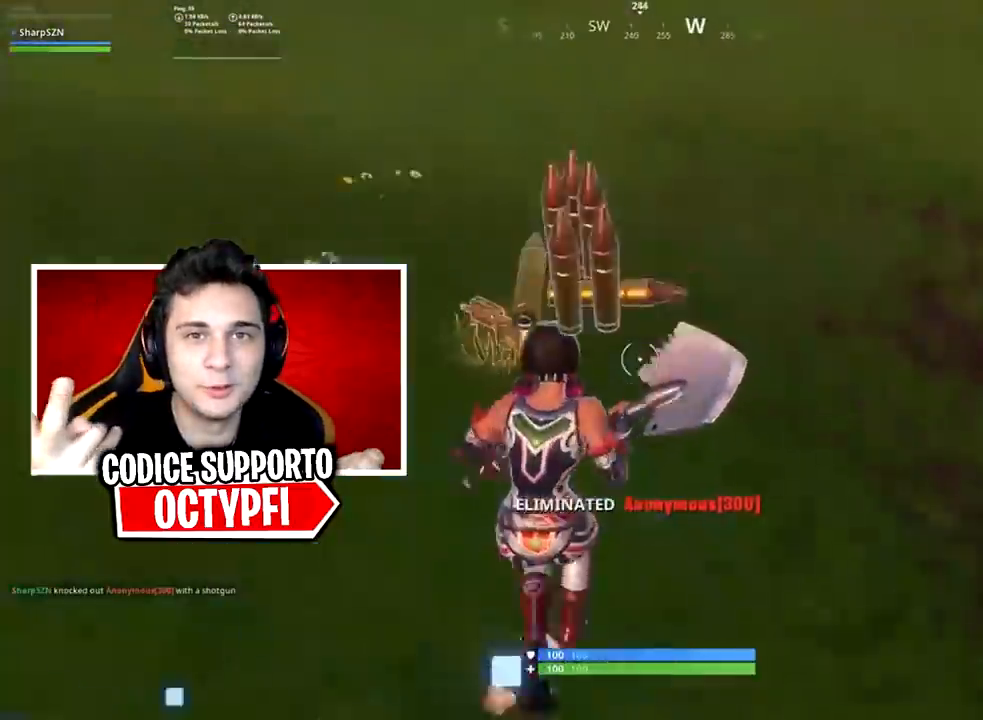
{"buttons": ["X"], "left_stick": "up-left", "right_stick": "center", "events": [[33, "X", "down"], [33, "right_stick", "center"], [100, "X", "up"], [150, "right_stick", "left"], [183, "X", "down"], [250, "X", "up"], [283, "right_stick", "center"], [367, "X", "down"], [400, "X", "up"], [400, "right_stick", "up-left"], [467, "right_stick", "center"], [500, "X", "down"]]}
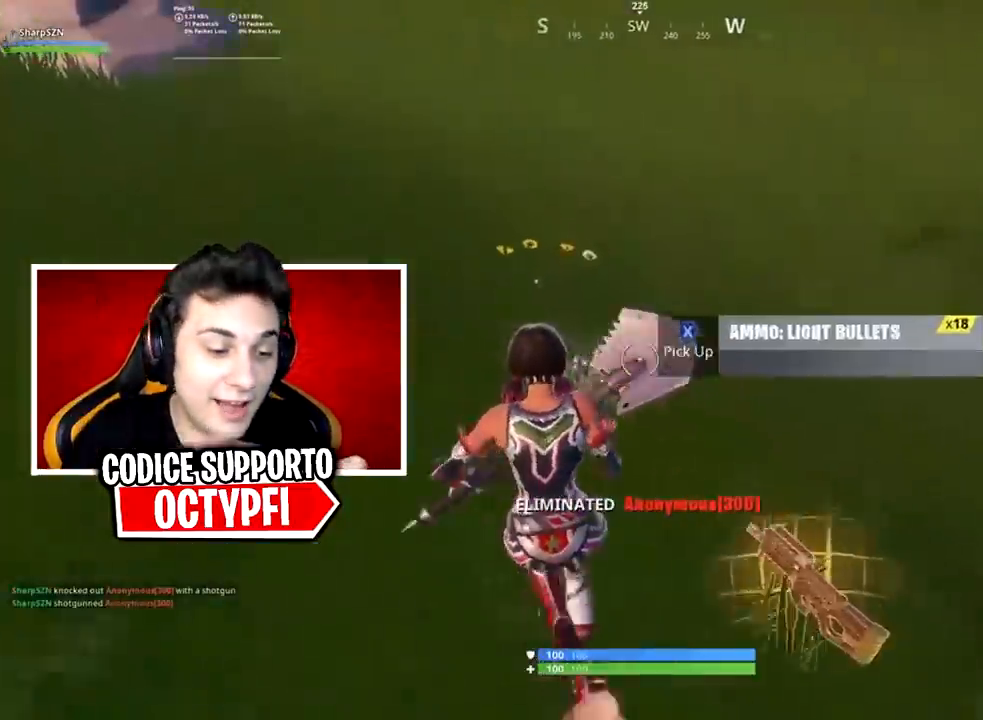
{"buttons": [], "left_stick": "up-right", "right_stick": "up-right", "events": [[67, "X", "up"], [67, "right_stick", "right"], [117, "left_stick", "up-right"], [184, "X", "down"], [217, "X", "up"], [334, "R1", "down"], [367, "right_stick", "up-right"], [434, "R1", "up"]]}
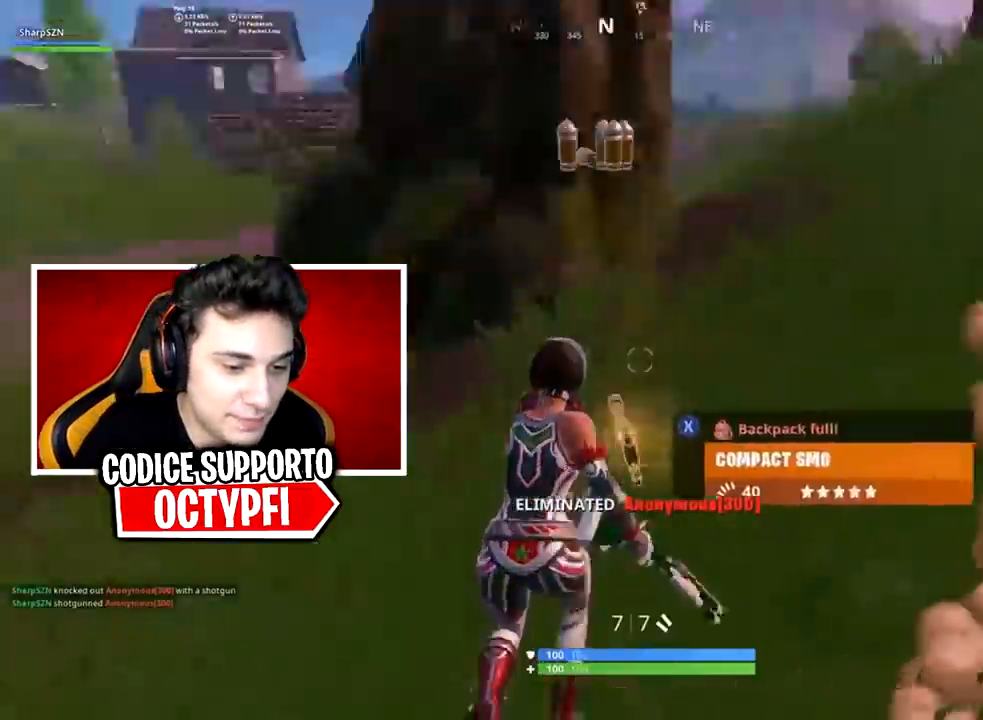
{"buttons": ["A"], "left_stick": "up", "right_stick": "right", "events": [[117, "left_stick", "up"], [150, "right_stick", "center"], [233, "R1", "down"], [334, "R1", "up"], [400, "right_stick", "right"], [484, "A", "down"]]}
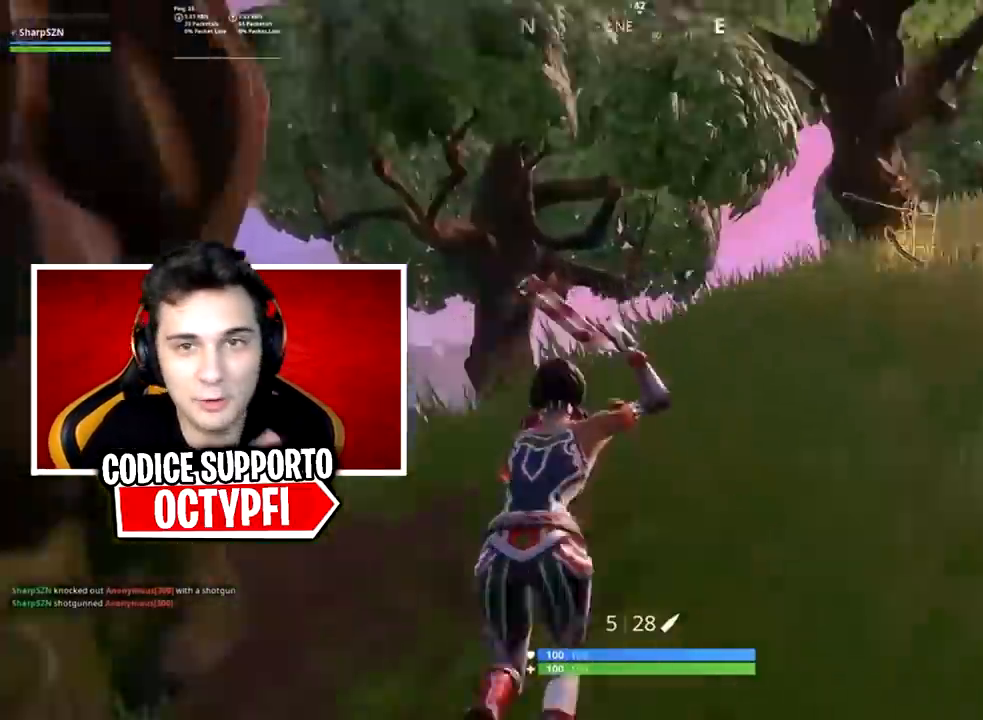
{"buttons": ["X"], "left_stick": "up", "right_stick": "center", "events": [[84, "A", "up"], [84, "right_stick", "center"], [184, "X", "down"], [184, "right_stick", "down-right"], [234, "X", "up"], [301, "left_stick", "up-right"], [334, "X", "down"], [401, "X", "up"], [401, "right_stick", "center"], [417, "left_stick", "up"], [484, "X", "down"]]}
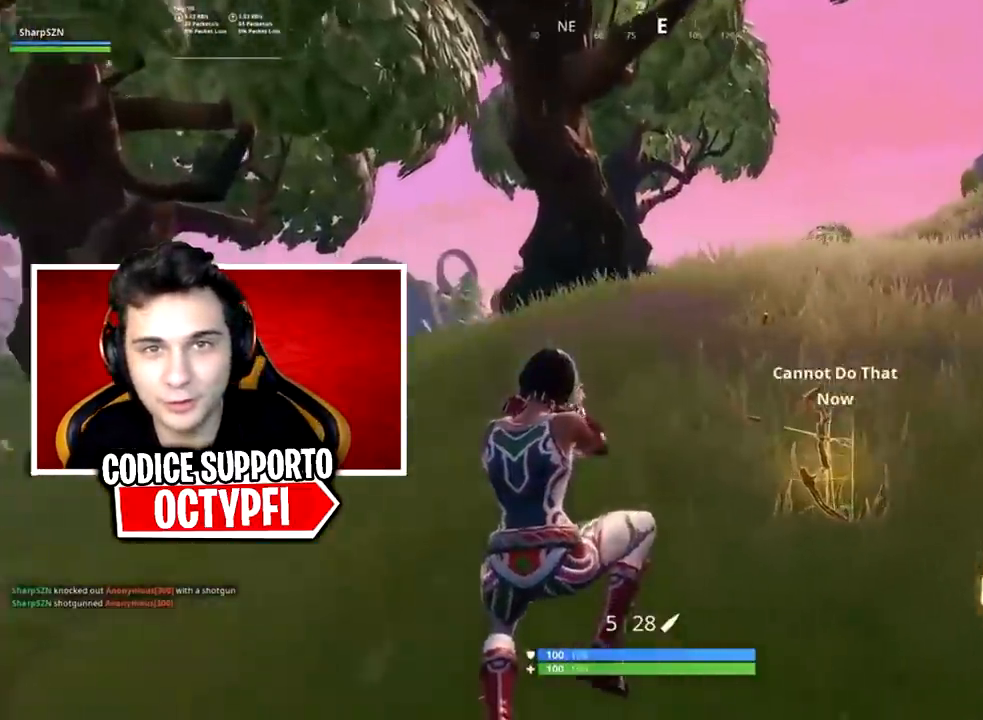
{"buttons": ["L1"], "left_stick": "up-left", "right_stick": "center", "events": [[50, "X", "up"], [117, "right_stick", "up"], [167, "left_stick", "up-left"], [200, "L1", "down"], [267, "right_stick", "center"], [300, "L1", "up"], [417, "L1", "down"]]}
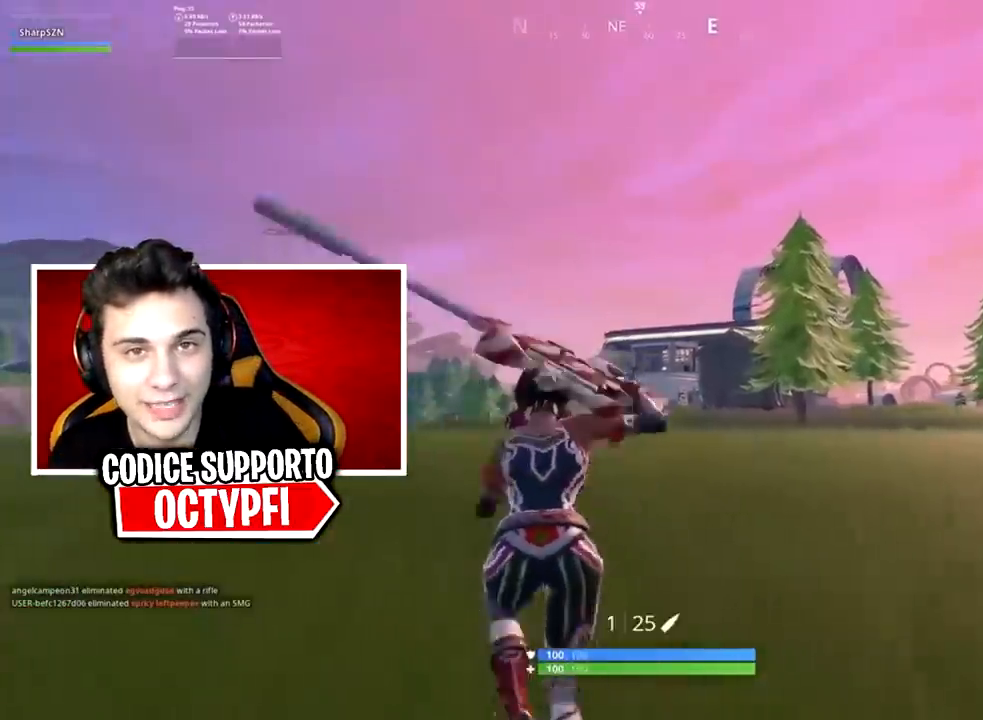
{"buttons": ["L2"], "left_stick": "up", "right_stick": "right", "events": [[17, "L1", "up"], [100, "L2", "down"], [167, "right_stick", "left"], [284, "right_stick", "up-left"], [351, "left_stick", "up"], [417, "right_stick", "center"], [484, "right_stick", "right"]]}
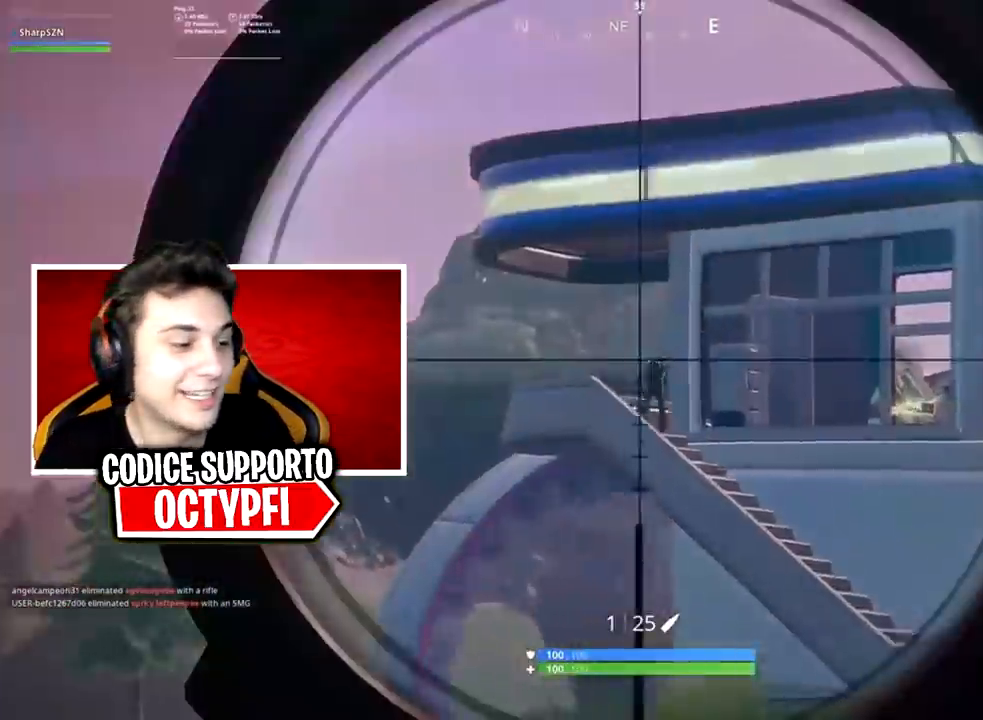
{"buttons": ["L1"], "left_stick": "up-left", "right_stick": "center", "events": [[133, "right_stick", "center"], [217, "L2", "up"], [217, "R1", "down"], [350, "R1", "up"], [384, "L1", "down"], [384, "left_stick", "up-left"]]}
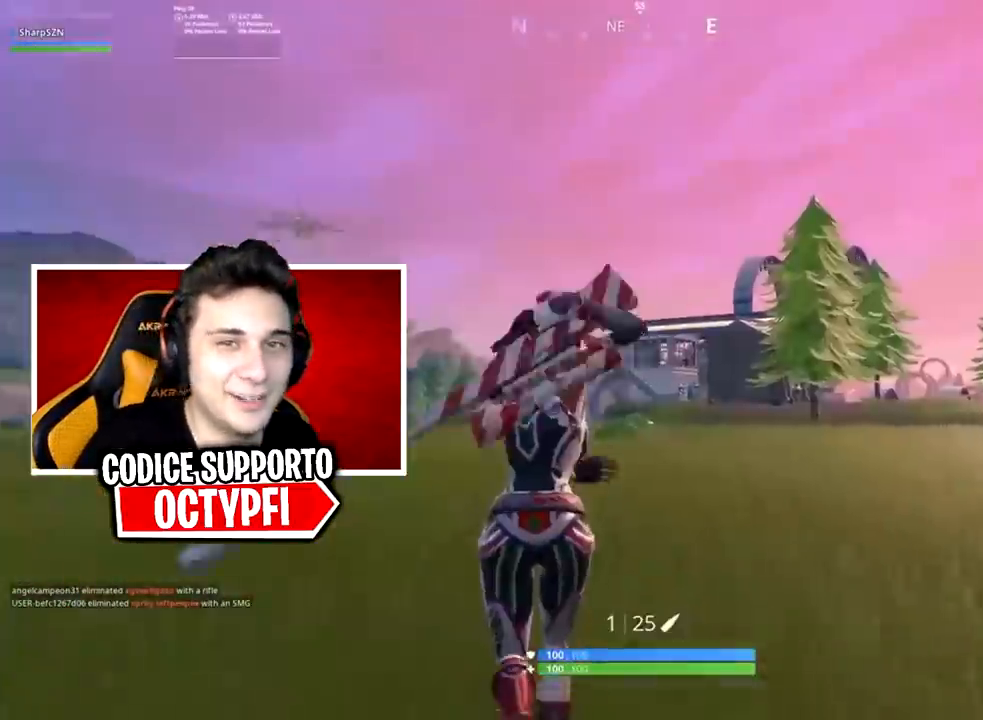
{"buttons": [], "left_stick": "up-left", "right_stick": "center", "events": [[34, "L1", "up"]]}
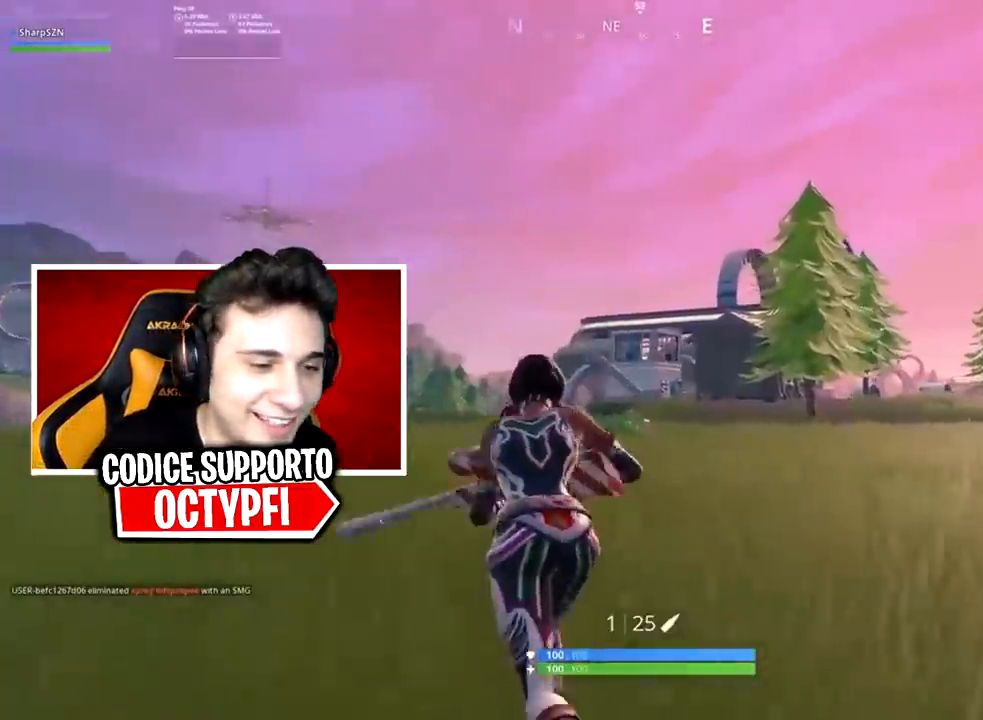
{"buttons": ["L2"], "left_stick": "up-left", "right_stick": "down", "events": [[33, "L2", "down"], [117, "right_stick", "up"], [250, "right_stick", "center"], [484, "right_stick", "down"]]}
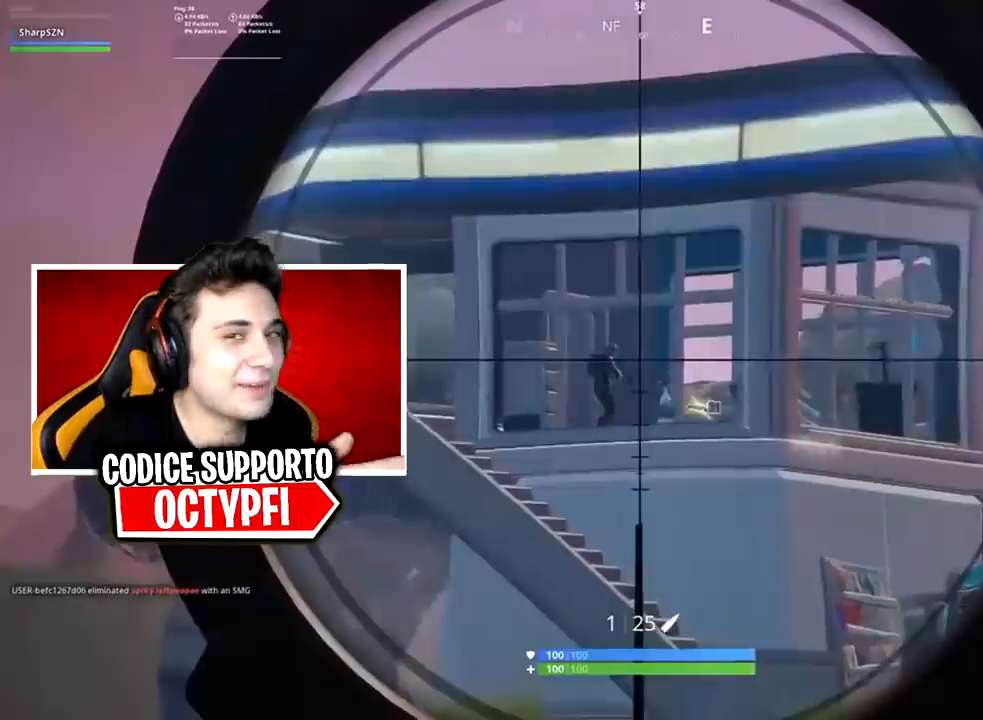
{"buttons": ["L2"], "left_stick": "up-left", "right_stick": "center", "events": [[117, "right_stick", "center"], [267, "right_stick", "right"], [434, "right_stick", "center"]]}
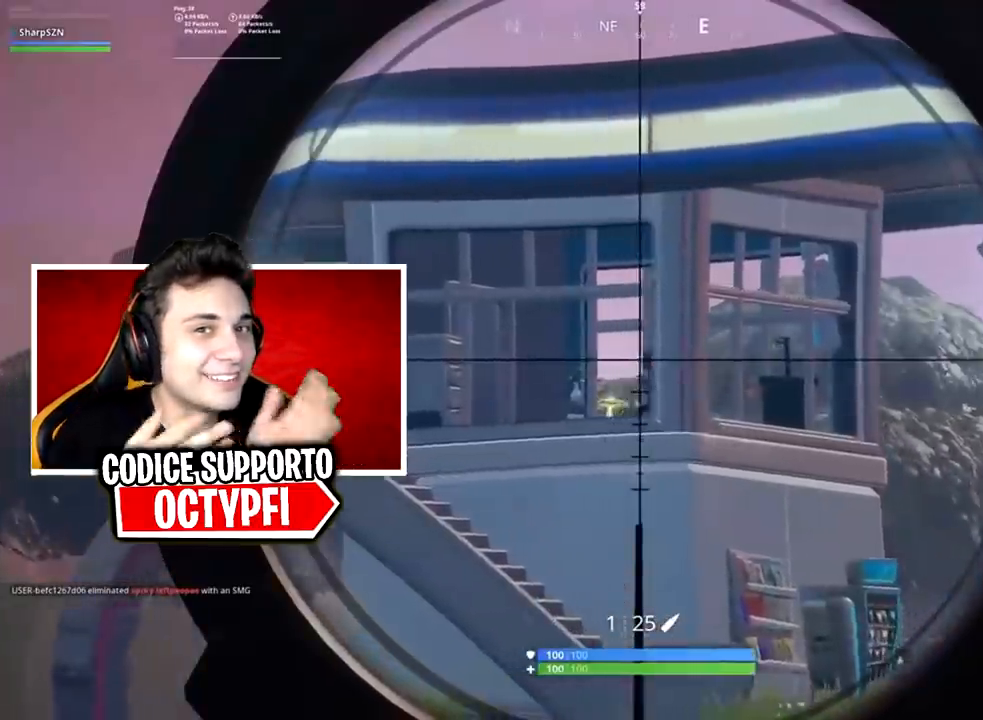
{"buttons": ["L2"], "left_stick": "up-left", "right_stick": "up-left", "events": [[50, "left_stick", "up"], [417, "right_stick", "up-left"], [467, "left_stick", "up-left"]]}
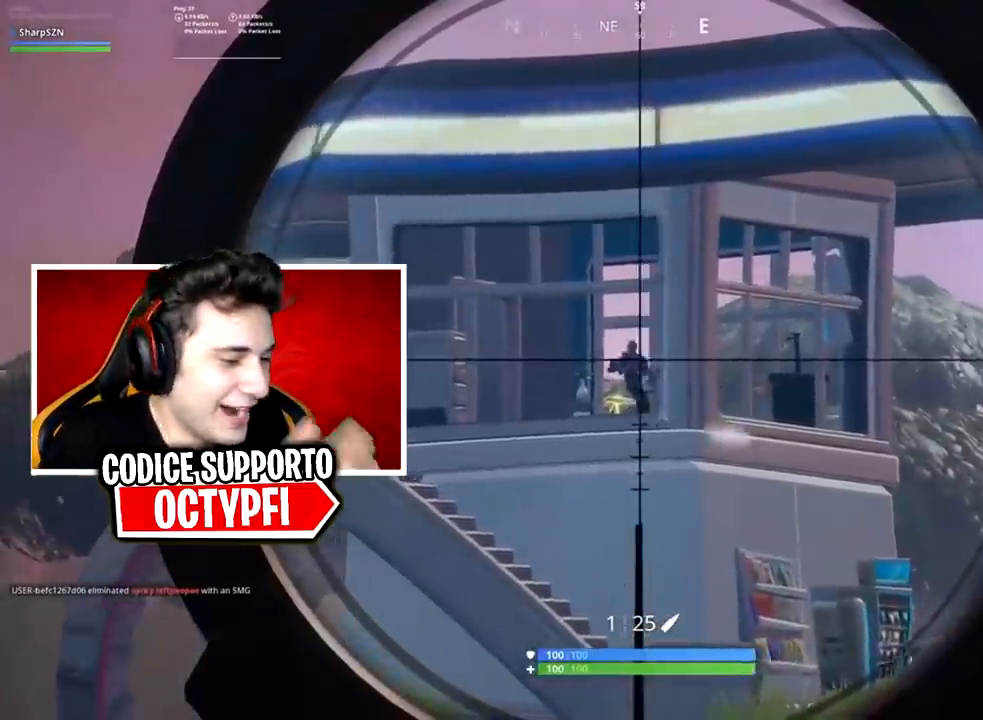
{"buttons": ["L2"], "left_stick": "up-right", "right_stick": "center", "events": [[217, "right_stick", "center"], [234, "left_stick", "up"], [434, "left_stick", "up-right"]]}
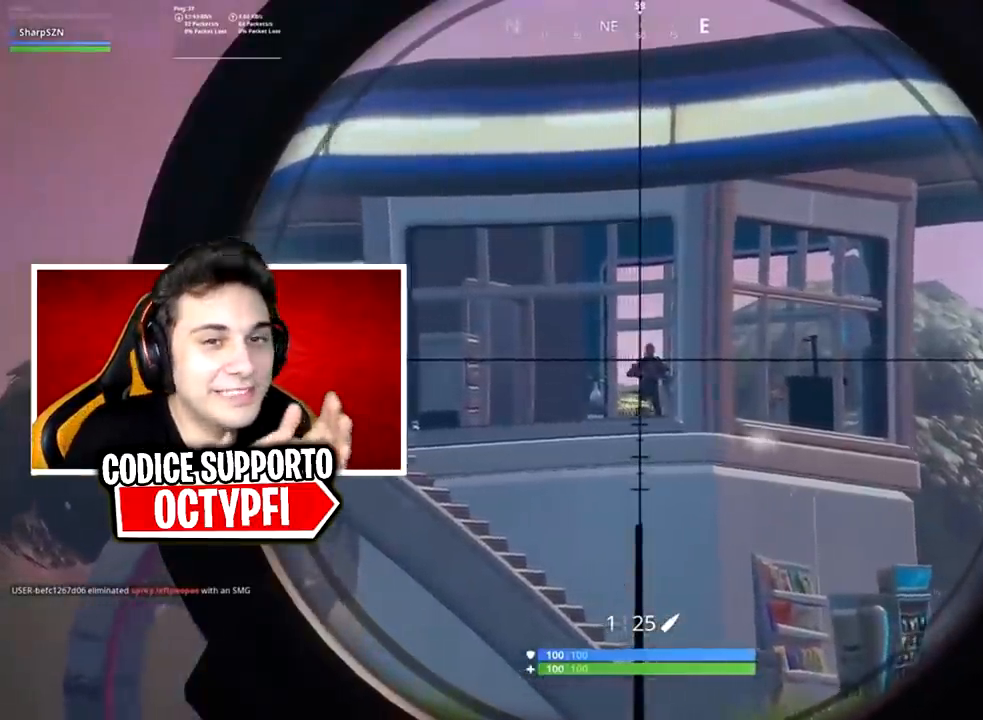
{"buttons": ["L2"], "left_stick": "center", "right_stick": "down", "events": [[67, "R2", "down"], [100, "R1", "down"], [133, "L2", "up"], [200, "R2", "up"], [200, "left_stick", "up-left"], [267, "R1", "up"], [350, "left_stick", "center"], [384, "R3", "down"], [417, "L2", "down"], [450, "right_stick", "down"], [484, "R3", "up"]]}
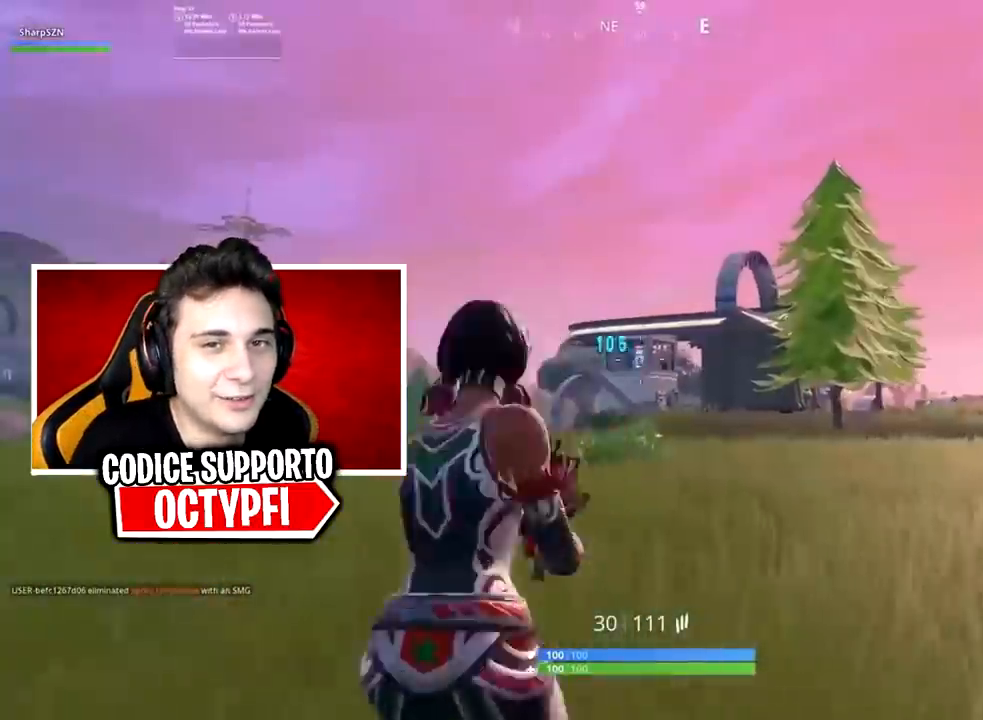
{"buttons": ["L2", "R2"], "left_stick": "center", "right_stick": "down-left", "events": [[34, "R2", "down"], [67, "right_stick", "center"], [134, "right_stick", "down-left"], [317, "right_stick", "left"], [451, "right_stick", "down-left"]]}
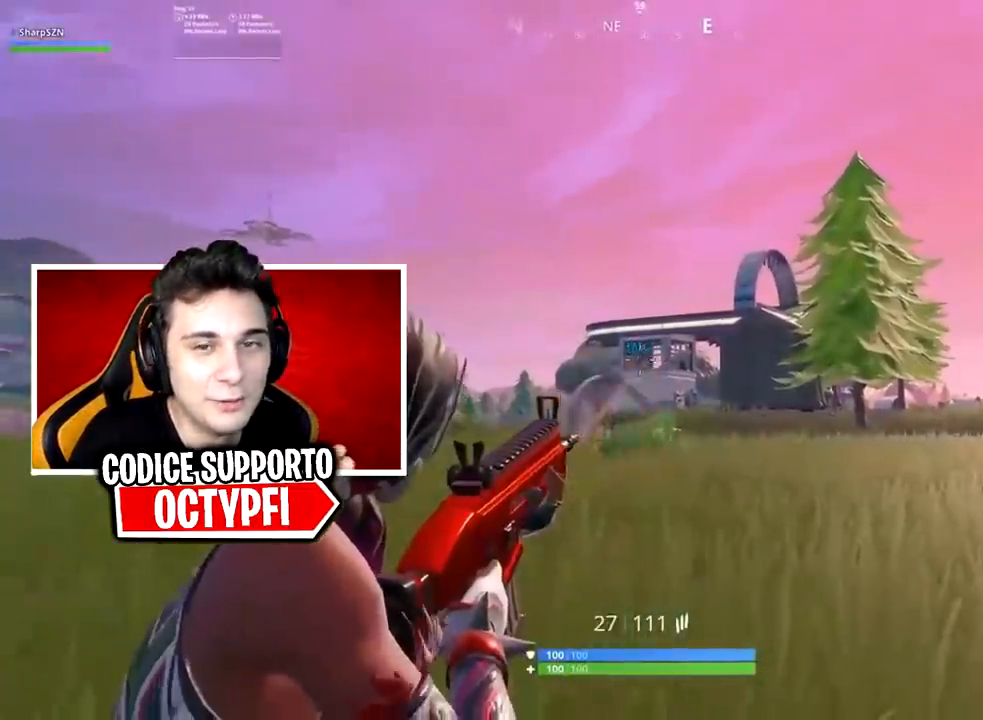
{"buttons": ["L2", "R2", "R3"], "left_stick": "up", "right_stick": "center", "events": [[250, "right_stick", "down-right"], [317, "left_stick", "right"], [384, "right_stick", "center"], [400, "left_stick", "center"], [500, "R3", "down"], [500, "left_stick", "up"]]}
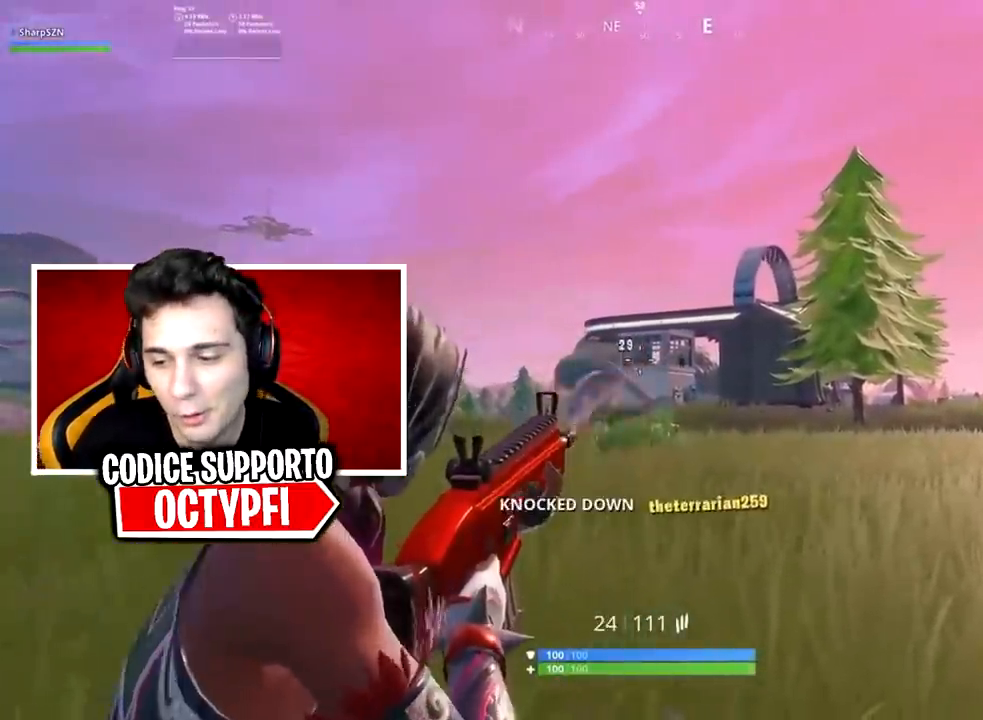
{"buttons": ["R2"], "left_stick": "up", "right_stick": "center", "events": [[34, "L2", "up"], [100, "L1", "down"], [117, "R2", "up"], [117, "R3", "up"], [151, "right_stick", "down-right"], [184, "L1", "up"], [251, "A", "down"], [284, "right_stick", "center"], [334, "A", "up"], [501, "R2", "down"]]}
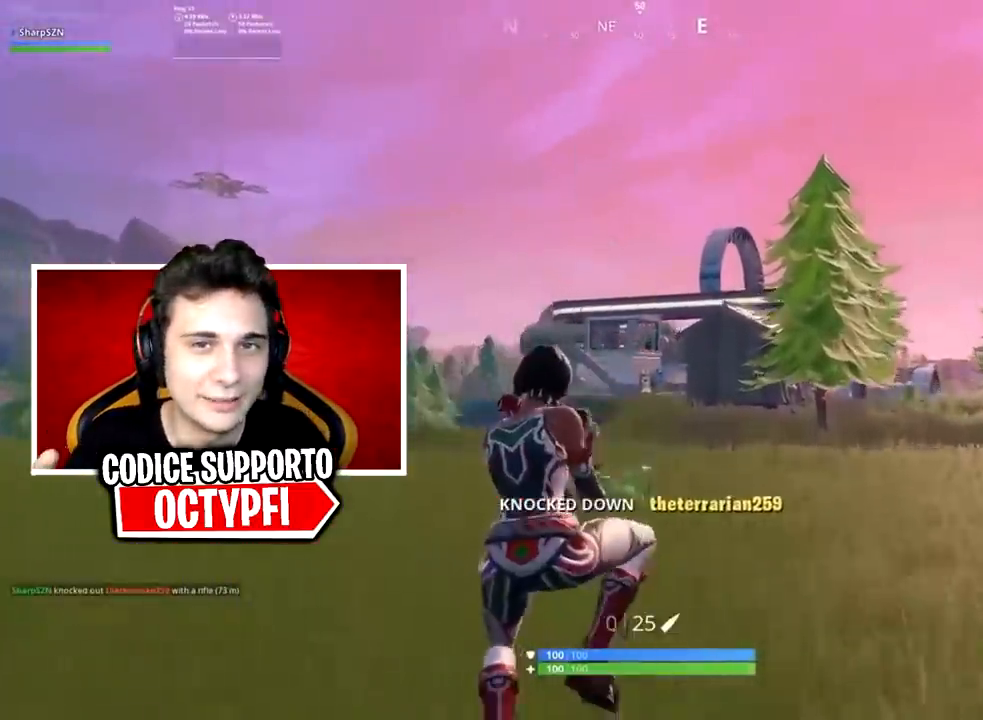
{"buttons": ["R2"], "left_stick": "up", "right_stick": "center", "events": [[150, "R2", "up"], [183, "R2", "down"]]}
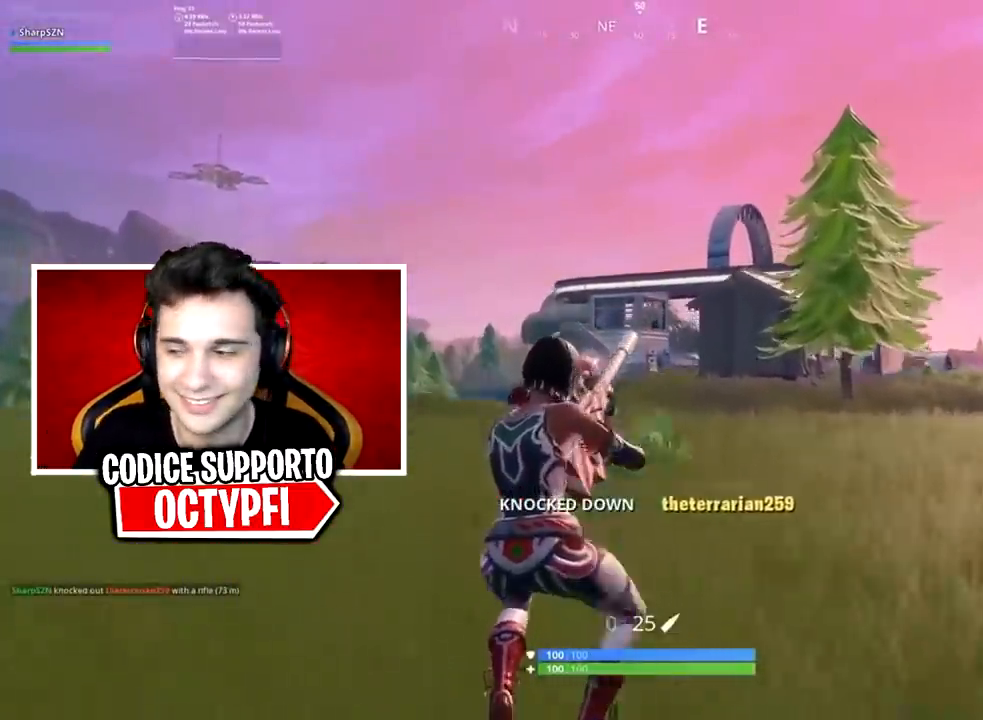
{"buttons": ["A", "R2"], "left_stick": "up", "right_stick": "center", "events": [[150, "A", "down"], [267, "left_stick", "center"], [451, "left_stick", "up"]]}
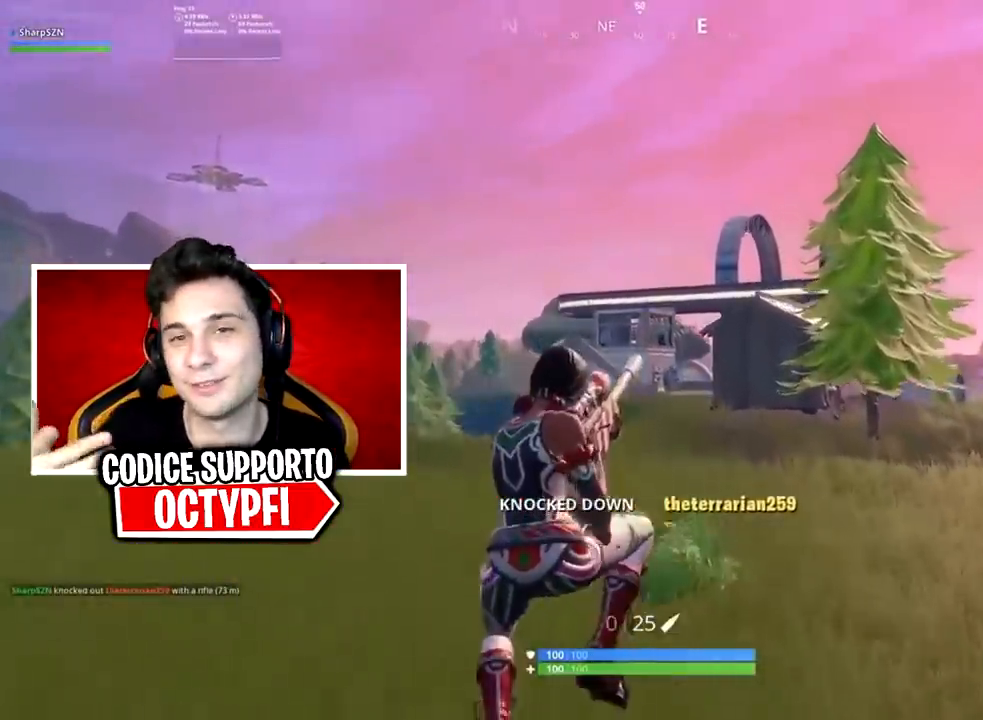
{"buttons": [], "left_stick": "up", "right_stick": "center", "events": [[267, "A", "up"], [417, "R2", "up"]]}